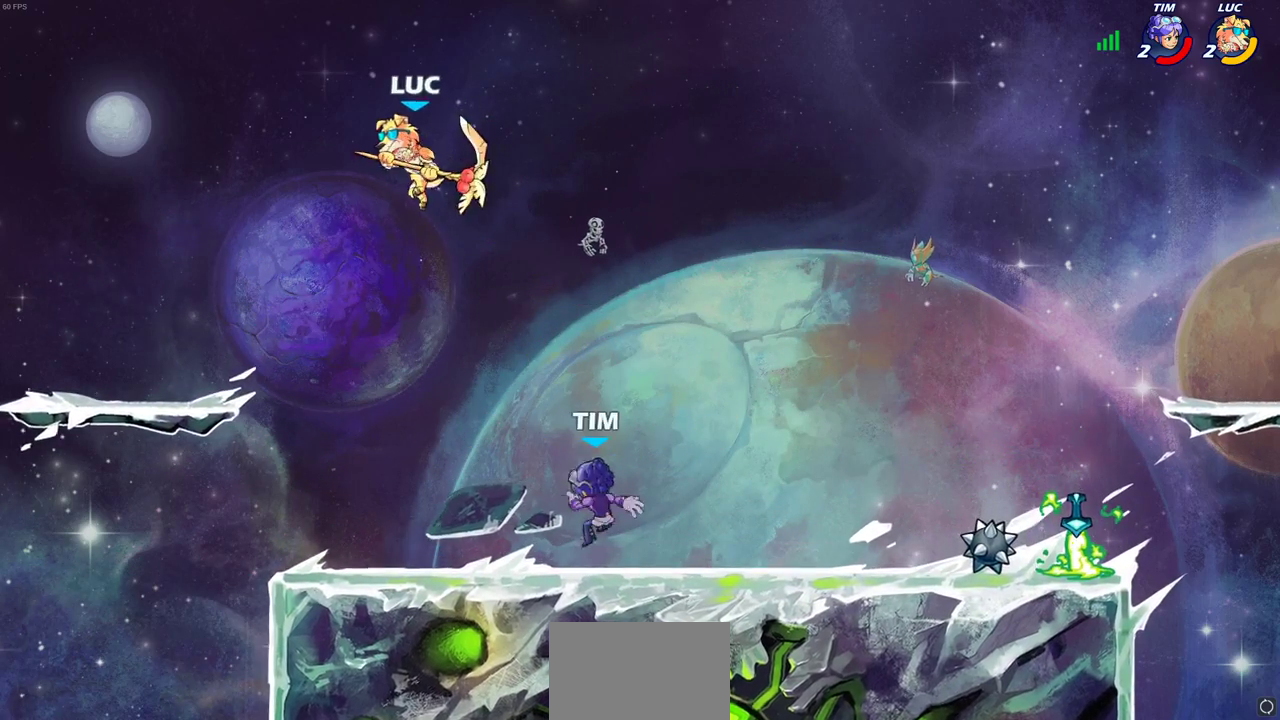
Gameplay with a controller (PlayStation layout); each line is a JSON object with the inputs held at the frame after it (dt_ms = milliseconds from this image to that frame). "events" lists button and stick changes between this image and that frame as [ms after this image, input, new state], when the widget could be followed in between.
{"dt_ms": 400, "buttons": ["R1"], "left_stick": "right", "right_stick": "center"}
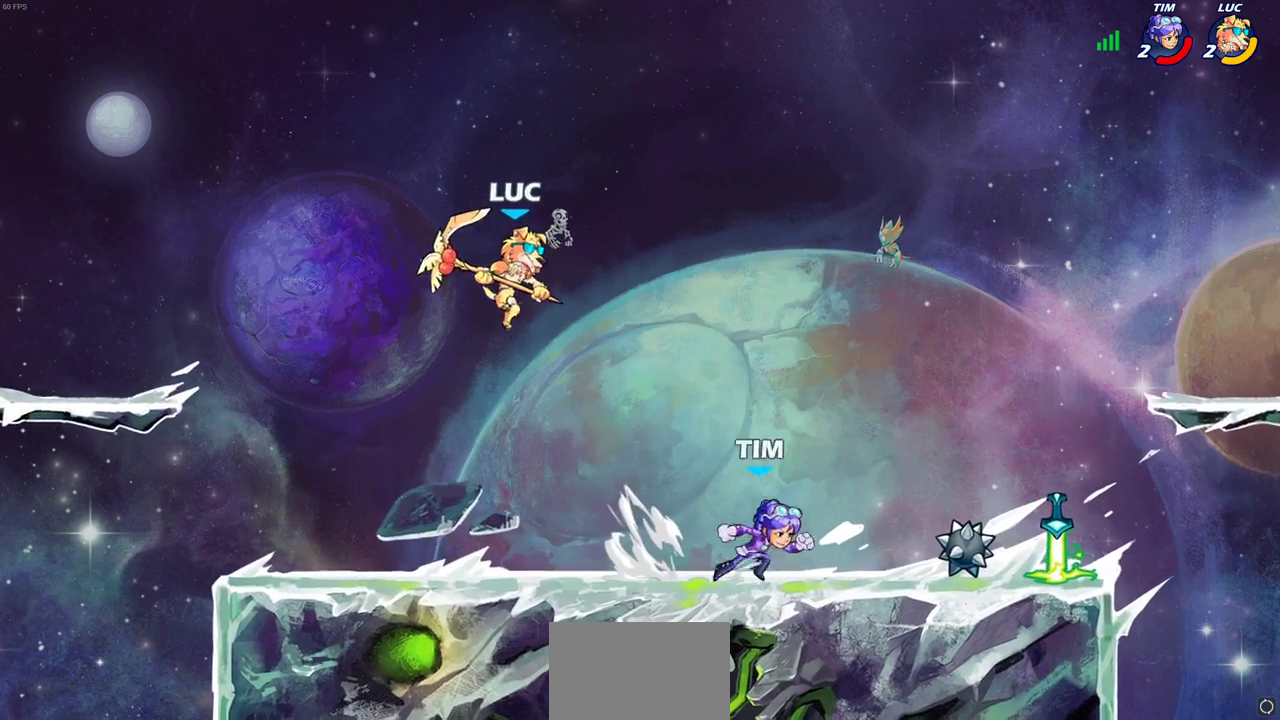
{"dt_ms": 300, "buttons": [], "left_stick": "center", "right_stick": "center", "events": [[67, "R1", "up"], [67, "left_stick", "center"]]}
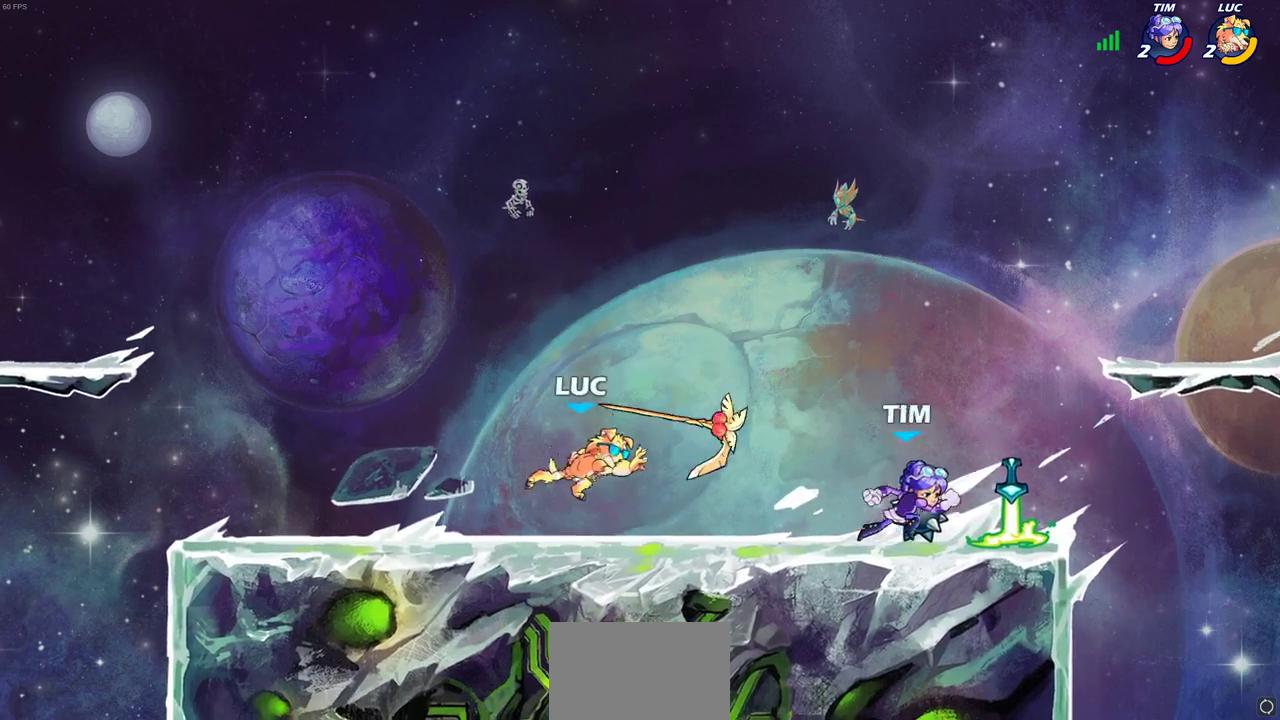
{"dt_ms": 700, "buttons": ["R1"], "left_stick": "center", "right_stick": "center", "events": [[67, "left_stick", "right"], [183, "R2", "down"], [200, "L1", "down"], [250, "L1", "up"], [400, "R2", "up"], [600, "left_stick", "center"], [700, "R1", "down"]]}
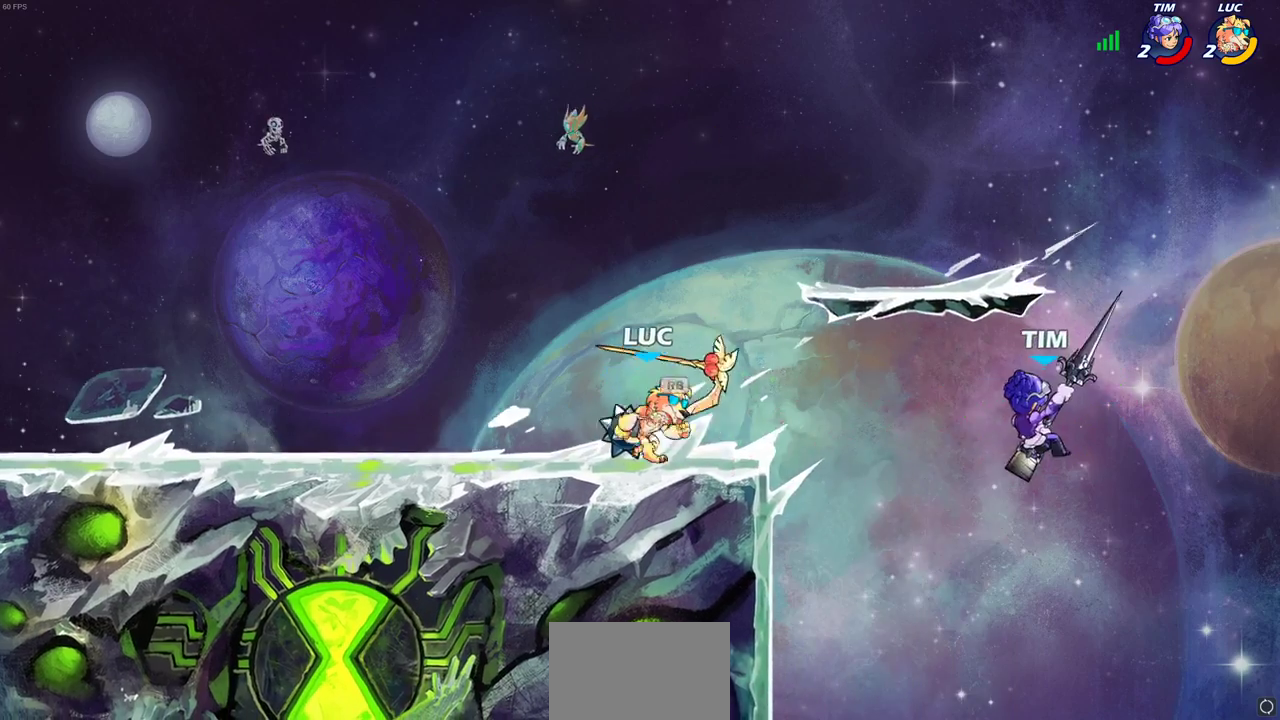
{"dt_ms": 500, "buttons": [], "left_stick": "up-left", "right_stick": "center", "events": [[17, "left_stick", "left"], [100, "R1", "up"], [300, "left_stick", "up-right"], [483, "left_stick", "up-left"]]}
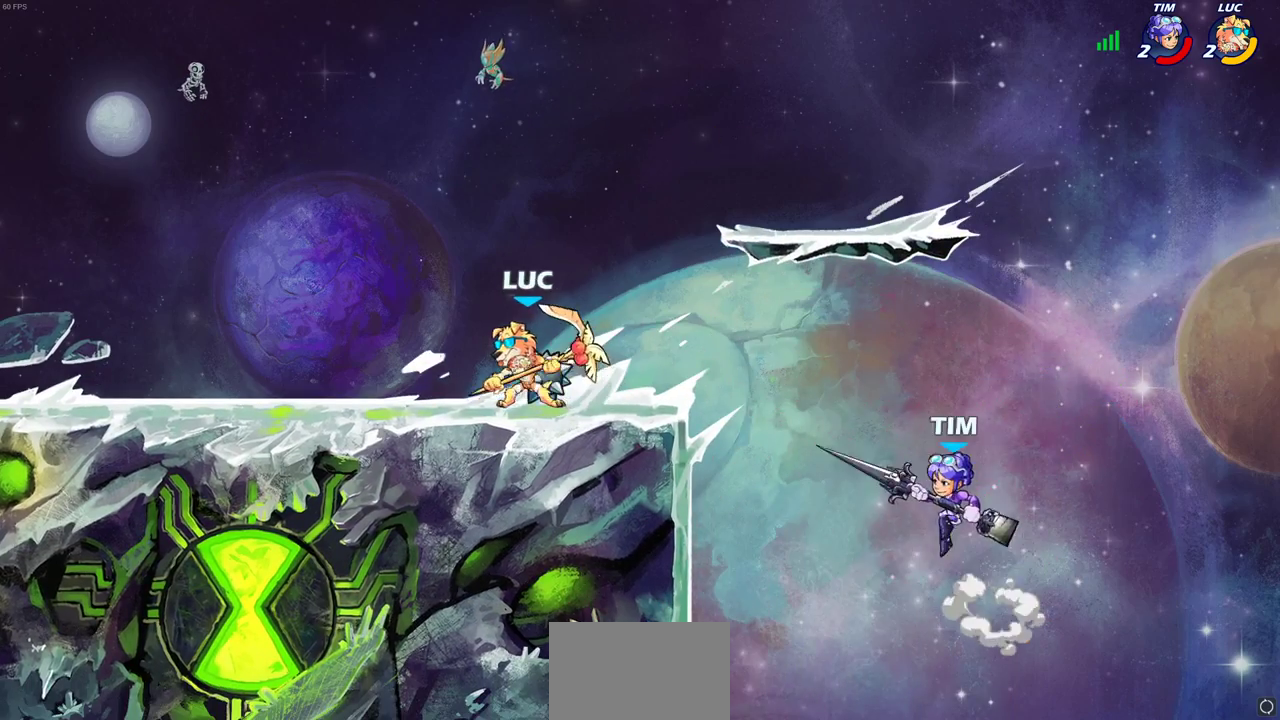
{"dt_ms": 500, "buttons": [], "left_stick": "center", "right_stick": "center", "events": [[233, "left_stick", "right"], [283, "CIRCLE", "down"], [300, "left_stick", "center"], [350, "CIRCLE", "up"]]}
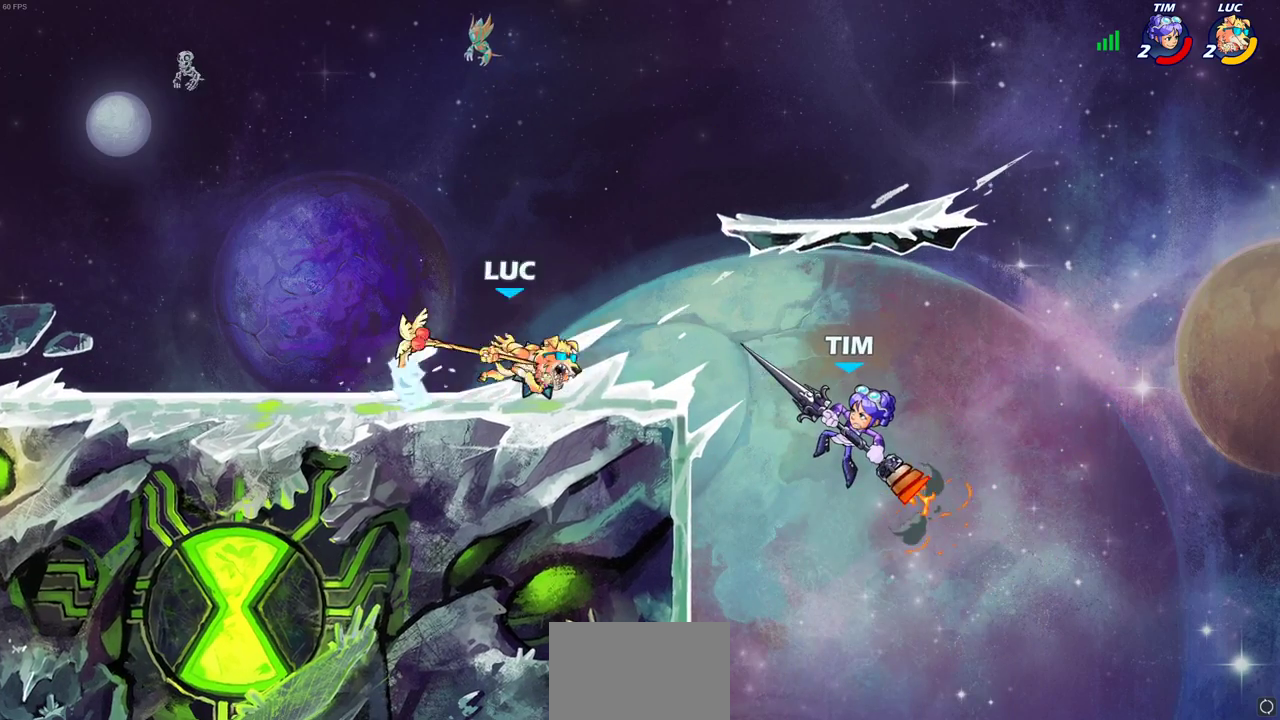
{"dt_ms": 700, "buttons": [], "left_stick": "center", "right_stick": "center", "events": []}
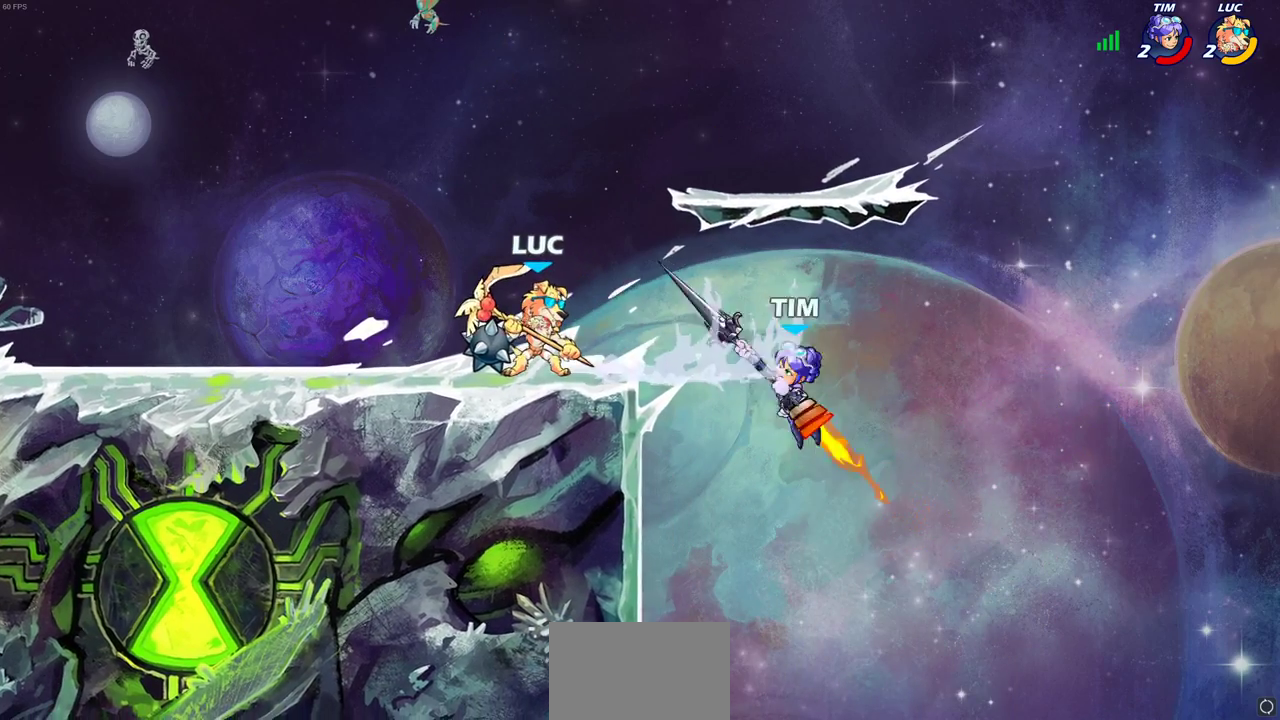
{"dt_ms": 300, "buttons": [], "left_stick": "left", "right_stick": "center", "events": [[167, "CROSS", "down"], [167, "SQUARE", "down"], [217, "CROSS", "up"], [233, "left_stick", "left"], [250, "SQUARE", "up"]]}
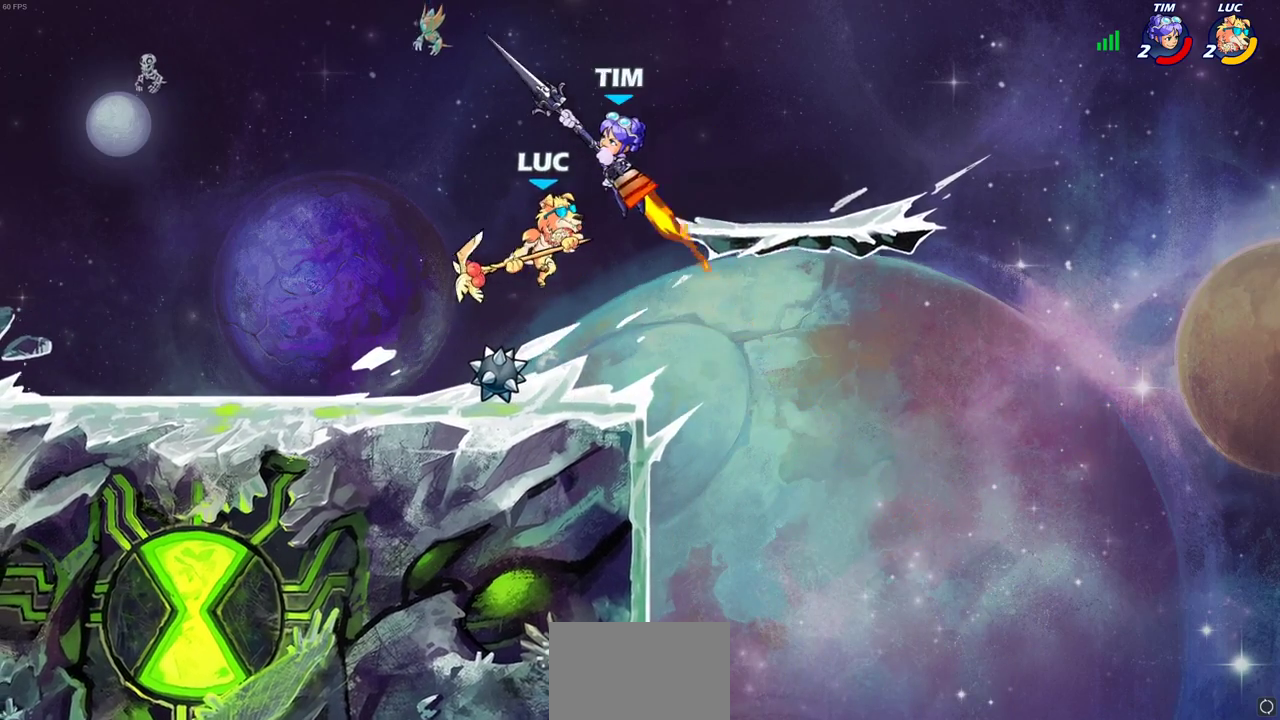
{"dt_ms": 500, "buttons": ["SQUARE"], "left_stick": "up-left", "right_stick": "center", "events": [[17, "L3", "down"], [217, "L3", "up"], [417, "SQUARE", "down"], [417, "left_stick", "up-left"]]}
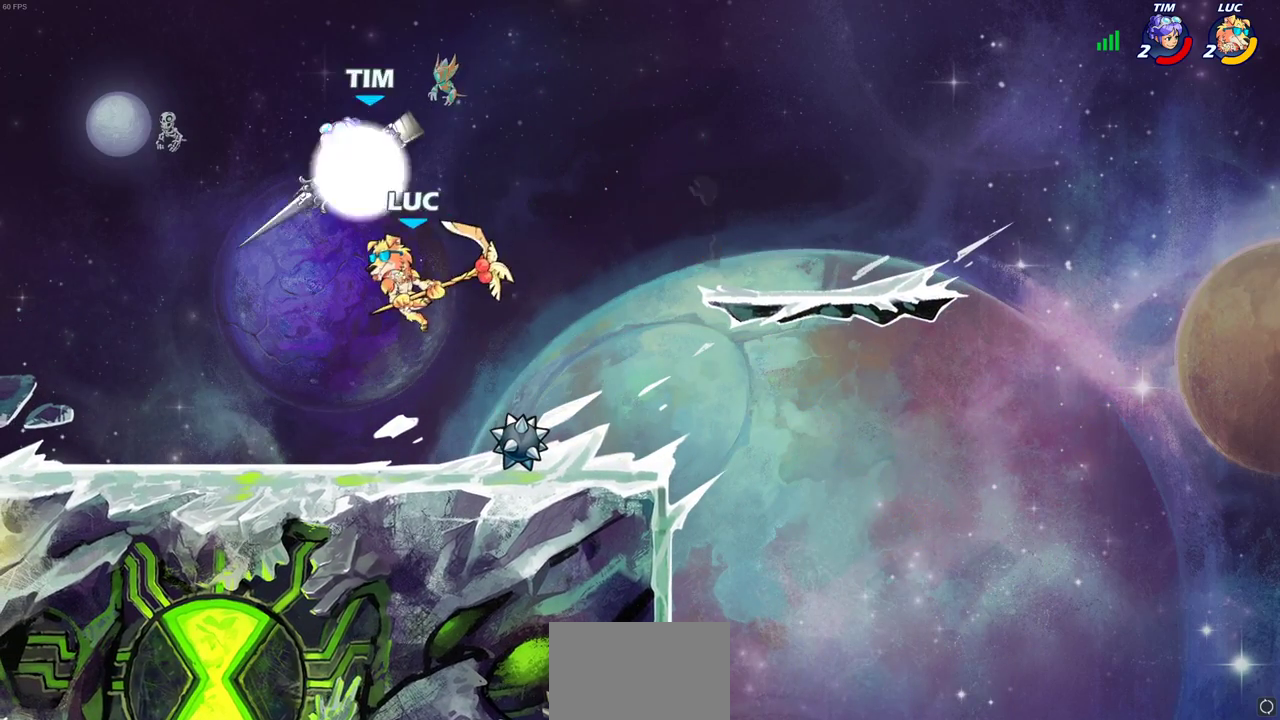
{"dt_ms": 500, "buttons": [], "left_stick": "right", "right_stick": "center", "events": [[17, "SQUARE", "up"], [33, "left_stick", "up-right"], [250, "left_stick", "up"], [333, "left_stick", "right"]]}
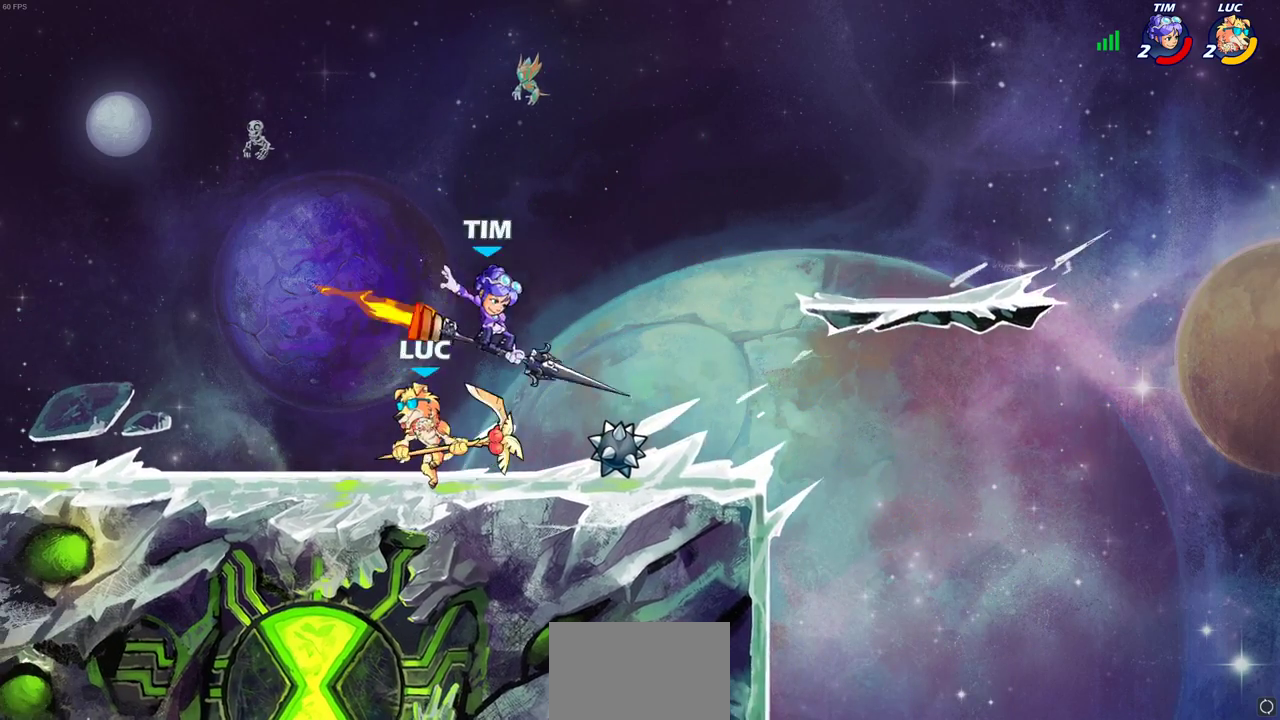
{"dt_ms": 300, "buttons": ["SQUARE"], "left_stick": "right", "right_stick": "center", "events": [[200, "SQUARE", "down"]]}
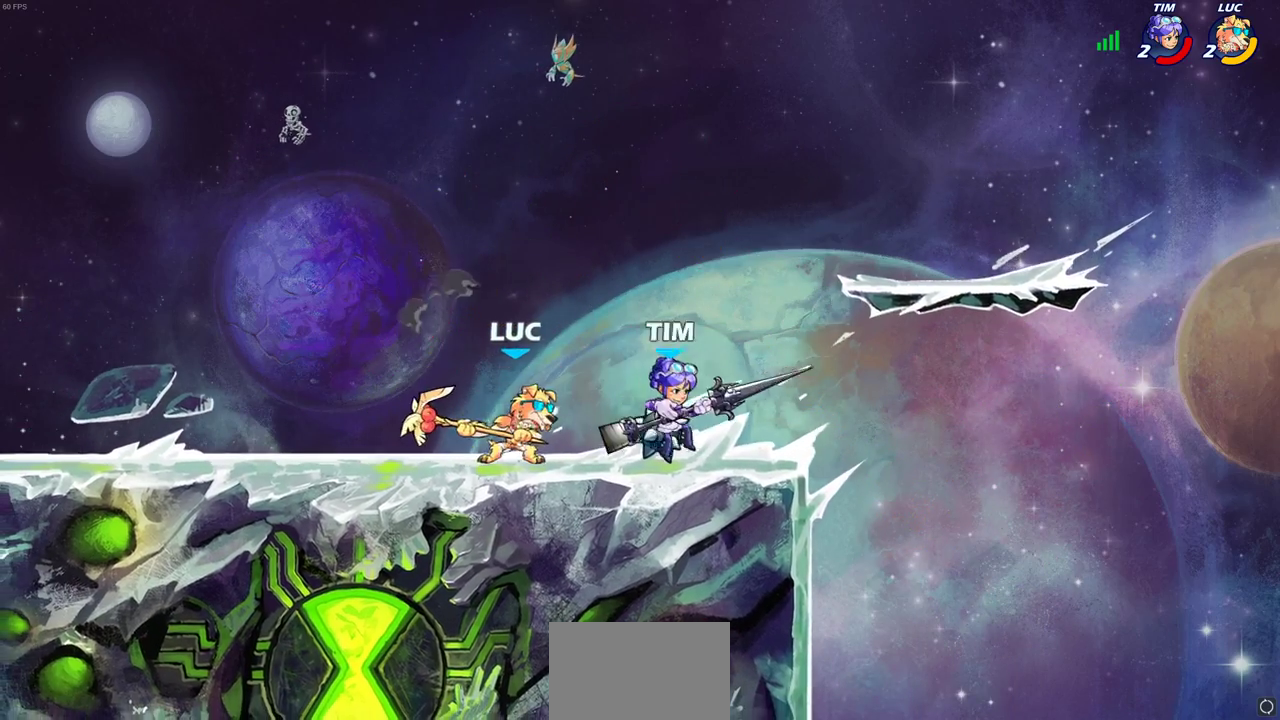
{"dt_ms": 700, "buttons": [], "left_stick": "right", "right_stick": "center", "events": [[17, "SQUARE", "up"], [567, "R2", "down"], [667, "R2", "up"]]}
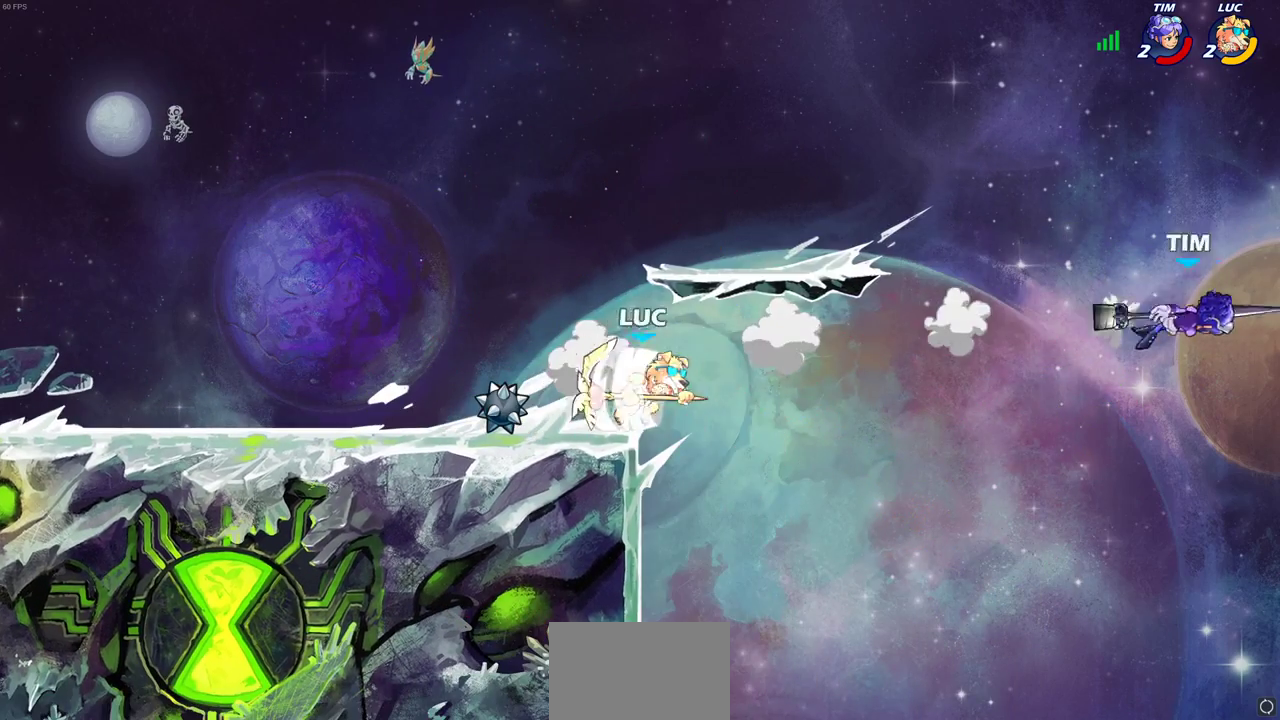
{"dt_ms": 500, "buttons": [], "left_stick": "left", "right_stick": "center", "events": [[33, "R1", "down"], [117, "R1", "up"], [150, "left_stick", "center"], [433, "left_stick", "left"]]}
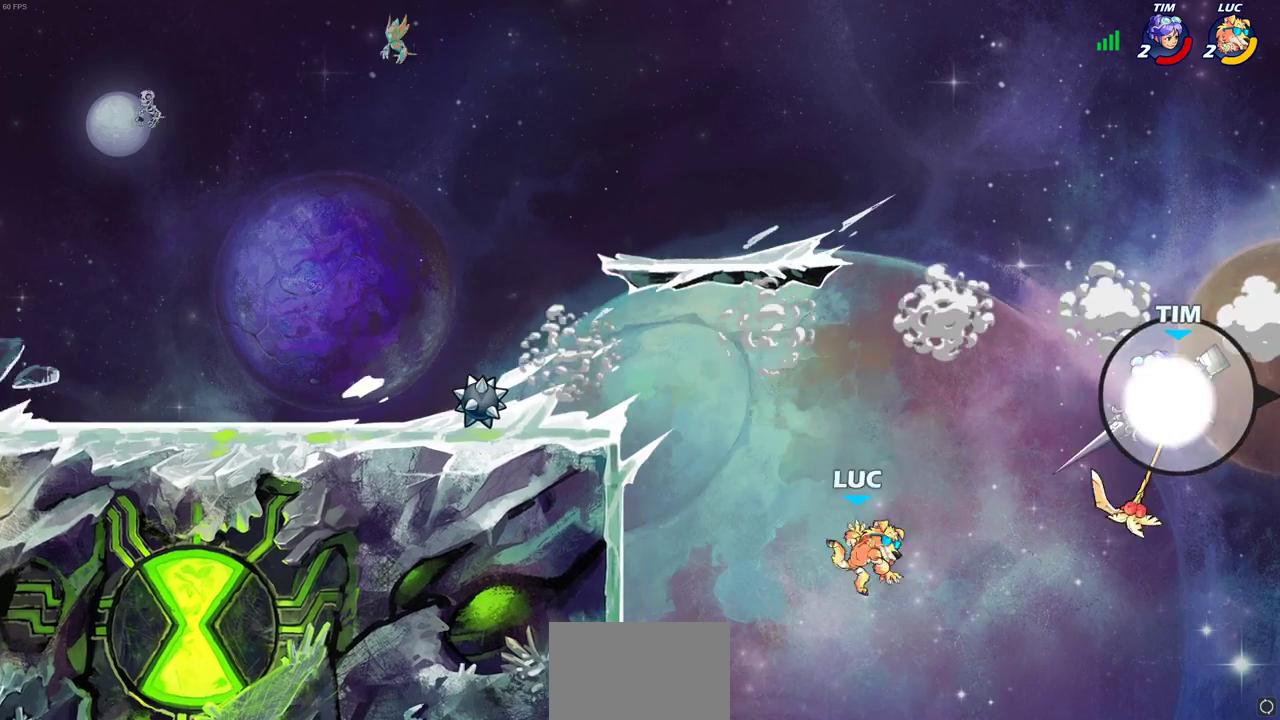
{"dt_ms": 600, "buttons": [], "left_stick": "left", "right_stick": "center", "events": [[33, "CROSS", "down"], [200, "CROSS", "up"], [350, "CROSS", "down"], [517, "CROSS", "up"]]}
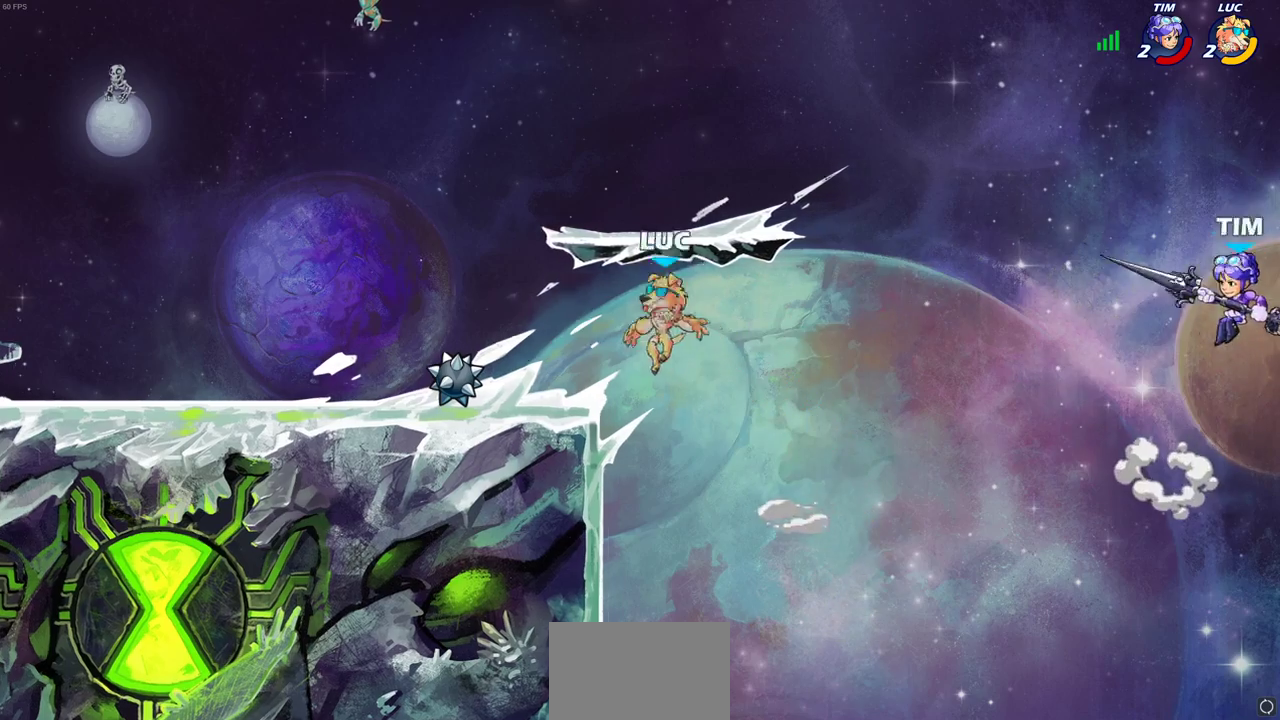
{"dt_ms": 400, "buttons": ["CROSS", "R1"], "left_stick": "right", "right_stick": "center", "events": [[33, "left_stick", "down-left"], [317, "R1", "down"], [350, "left_stick", "right"], [367, "CROSS", "down"]]}
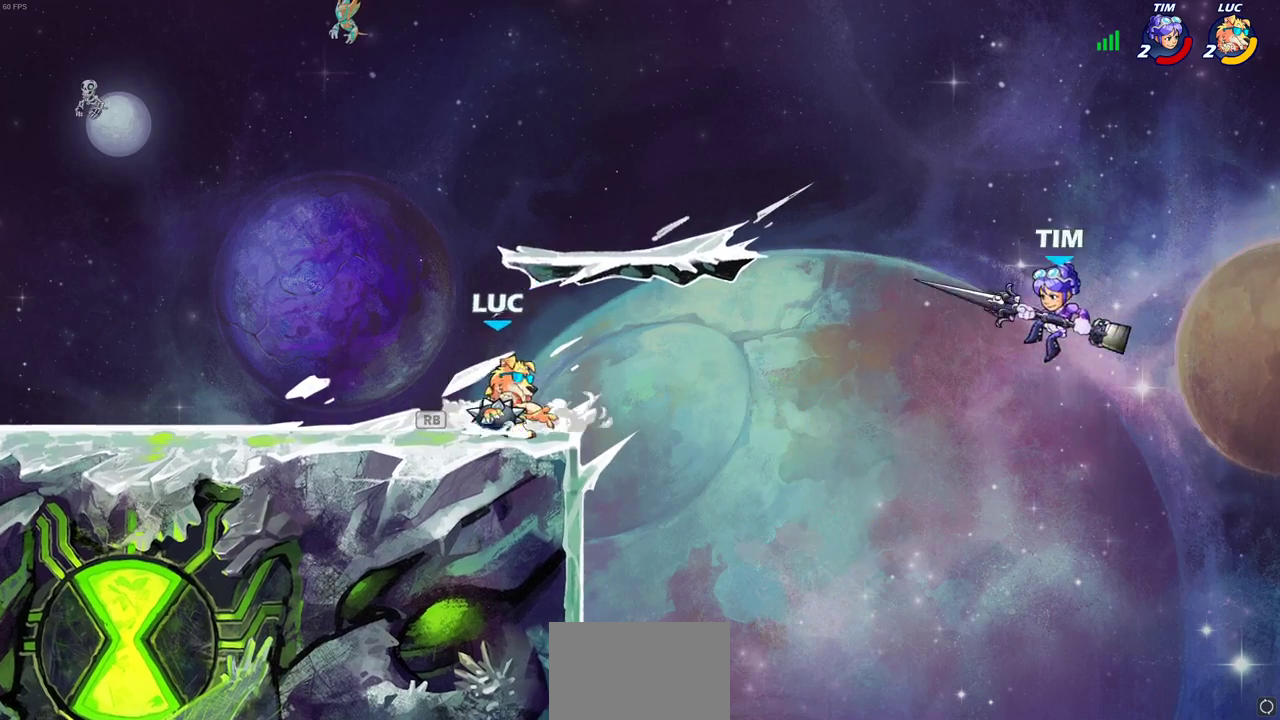
{"dt_ms": 300, "buttons": [], "left_stick": "right", "right_stick": "center", "events": [[17, "R1", "up"], [67, "CROSS", "up"], [117, "left_stick", "center"], [283, "left_stick", "right"]]}
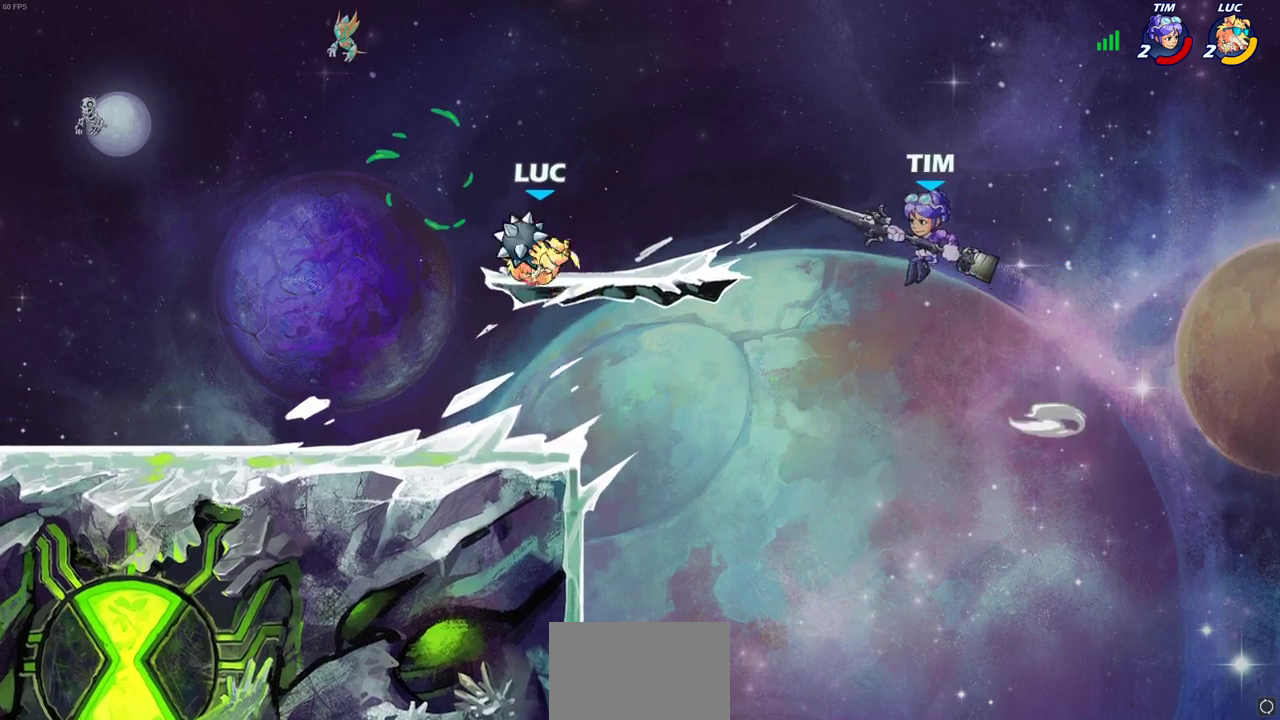
{"dt_ms": 700, "buttons": ["CROSS", "R1"], "left_stick": "left", "right_stick": "center", "events": [[17, "CIRCLE", "down"], [83, "CIRCLE", "up"], [117, "left_stick", "center"], [483, "left_stick", "left"], [667, "CROSS", "down"], [683, "R1", "down"]]}
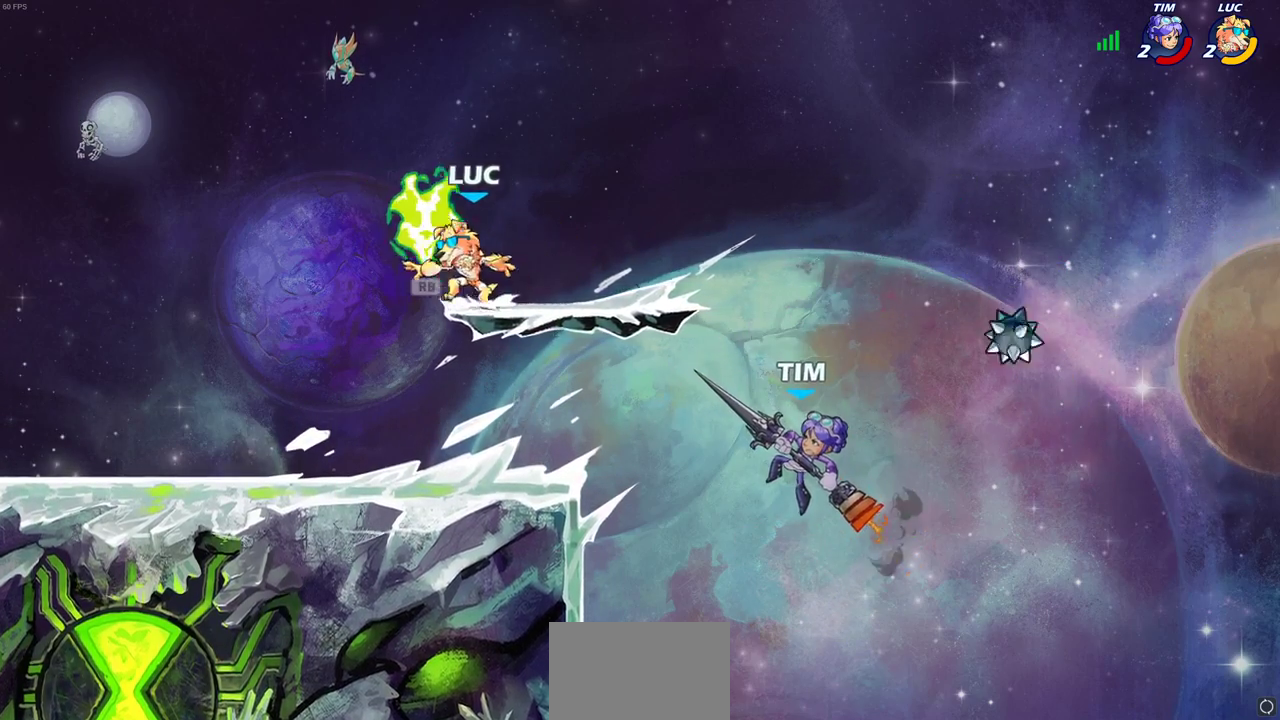
{"dt_ms": 300, "buttons": ["SQUARE"], "left_stick": "right", "right_stick": "center", "events": [[33, "left_stick", "up-left"], [83, "CROSS", "up"], [83, "R1", "up"], [150, "left_stick", "right"], [200, "left_stick", "down-right"], [283, "left_stick", "right"], [300, "SQUARE", "down"]]}
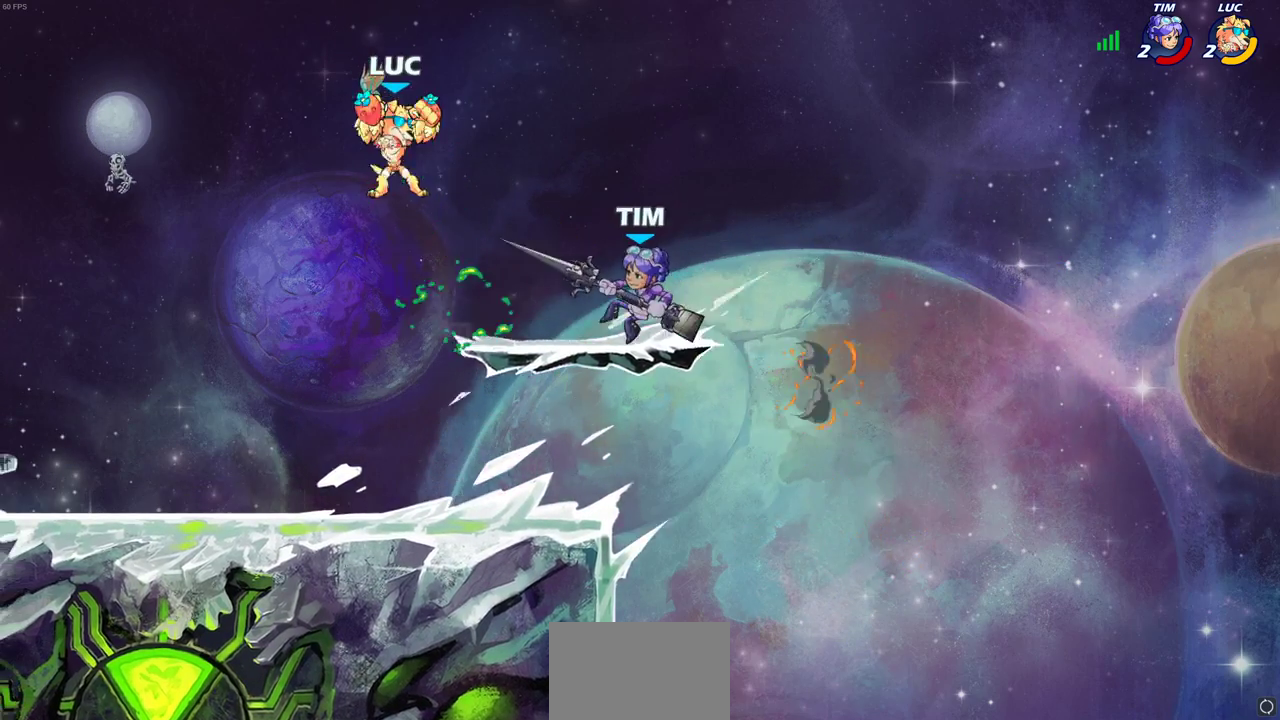
{"dt_ms": 700, "buttons": [], "left_stick": "left", "right_stick": "center", "events": [[50, "left_stick", "up-right"], [100, "SQUARE", "up"], [267, "left_stick", "center"], [450, "left_stick", "left"]]}